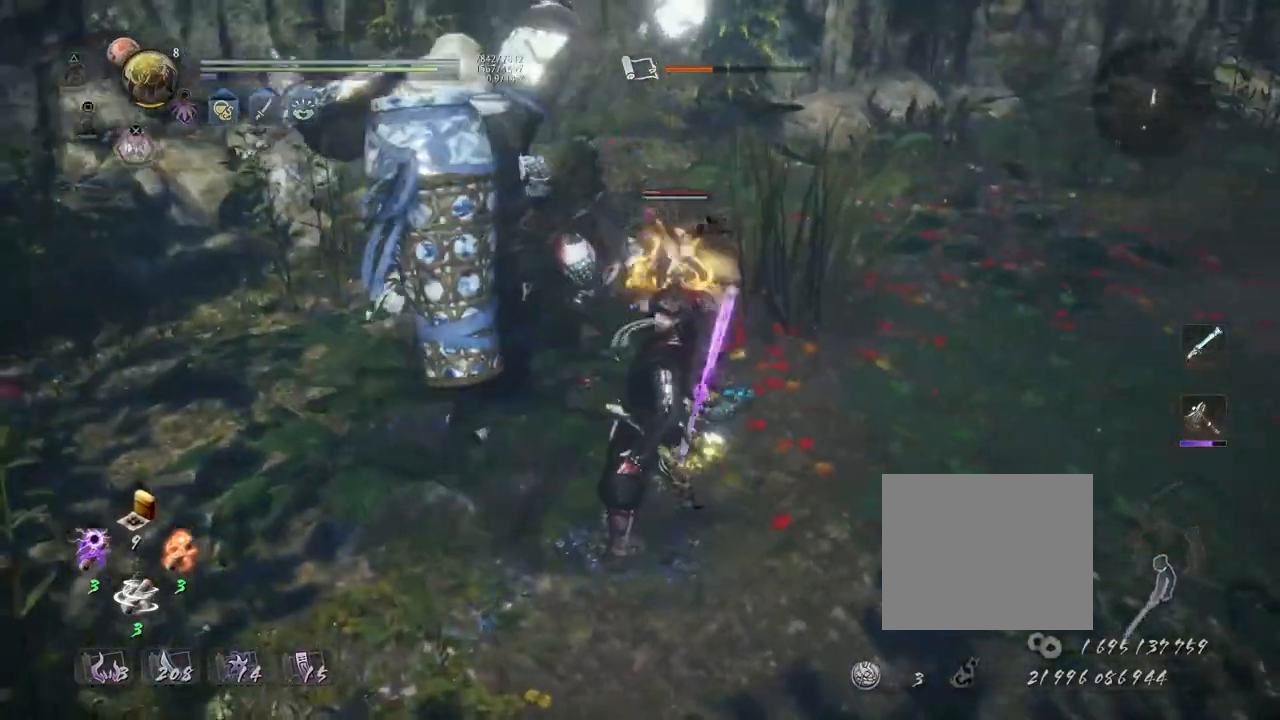
Gameplay with a controller (PlayStation layout); each line is a JSON object with the inputs held at the frame after it (dt_ms = milliseconds from this image to that frame). "events" lists button and stick changes between this image and that frame as [ms after this image, input, new state], when the widget could be followed in between.
{"dt_ms": 500, "buttons": ["L1"], "left_stick": "center", "right_stick": "center", "events": [[67, "CROSS", "up"], [100, "R2", "up"], [167, "R1", "down"], [217, "CROSS", "down"], [267, "L1", "down"], [317, "R1", "up"], [500, "CROSS", "up"]]}
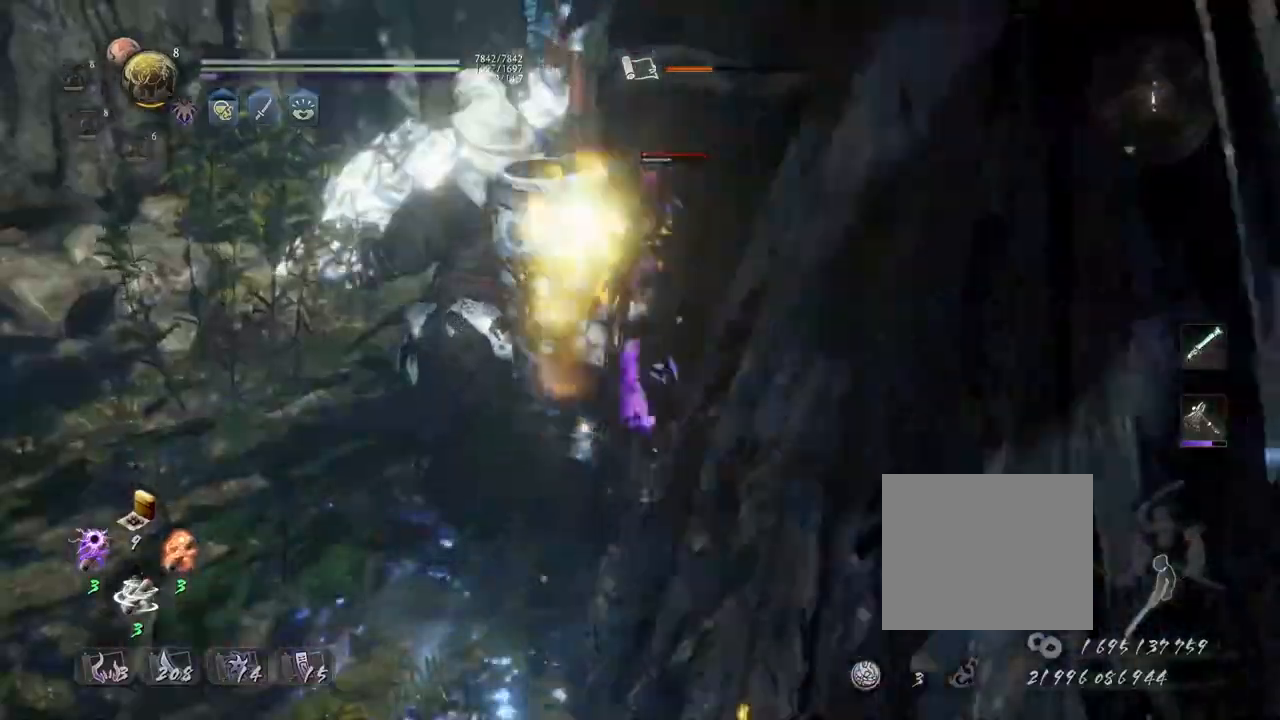
{"dt_ms": 500, "buttons": ["CROSS", "L1"], "left_stick": "up", "right_stick": "center", "events": [[233, "left_stick", "up"], [350, "CROSS", "down"]]}
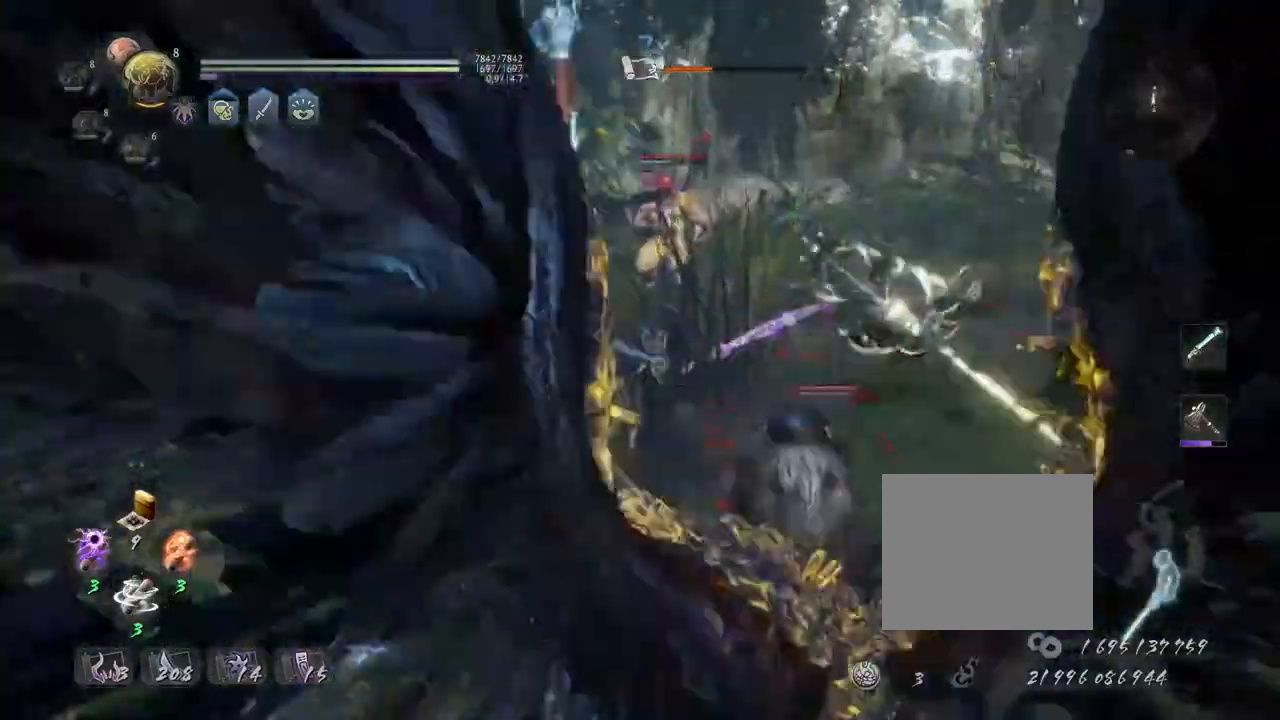
{"dt_ms": 500, "buttons": ["SQUARE"], "left_stick": "center", "right_stick": "center", "events": [[67, "CROSS", "up"], [267, "CROSS", "down"], [383, "L1", "up"], [383, "left_stick", "center"], [467, "CROSS", "up"], [467, "SQUARE", "down"]]}
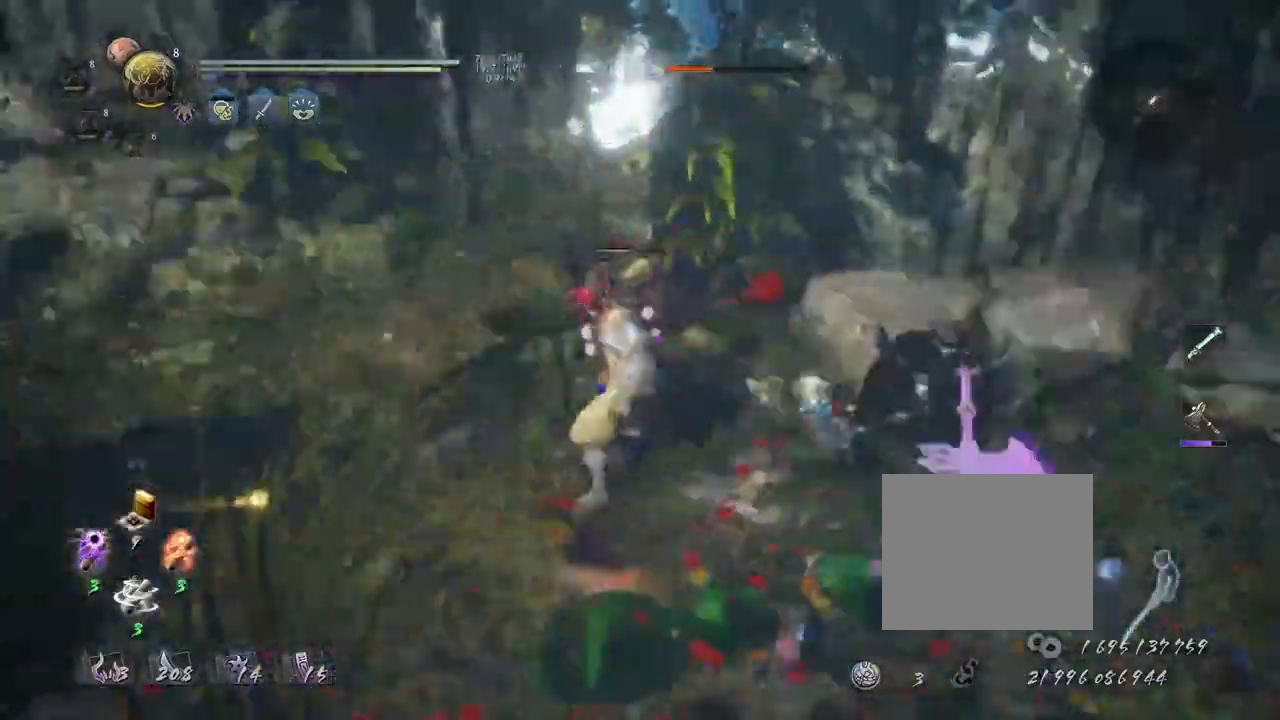
{"dt_ms": 500, "buttons": ["SQUARE", "R1"], "left_stick": "center", "right_stick": "center", "events": [[50, "CROSS", "down"], [50, "SQUARE", "up"], [133, "CROSS", "up"], [133, "SQUARE", "down"], [233, "CROSS", "down"], [233, "SQUARE", "up"], [300, "CROSS", "up"], [300, "SQUARE", "down"], [383, "SQUARE", "up"], [450, "R1", "down"], [483, "SQUARE", "down"]]}
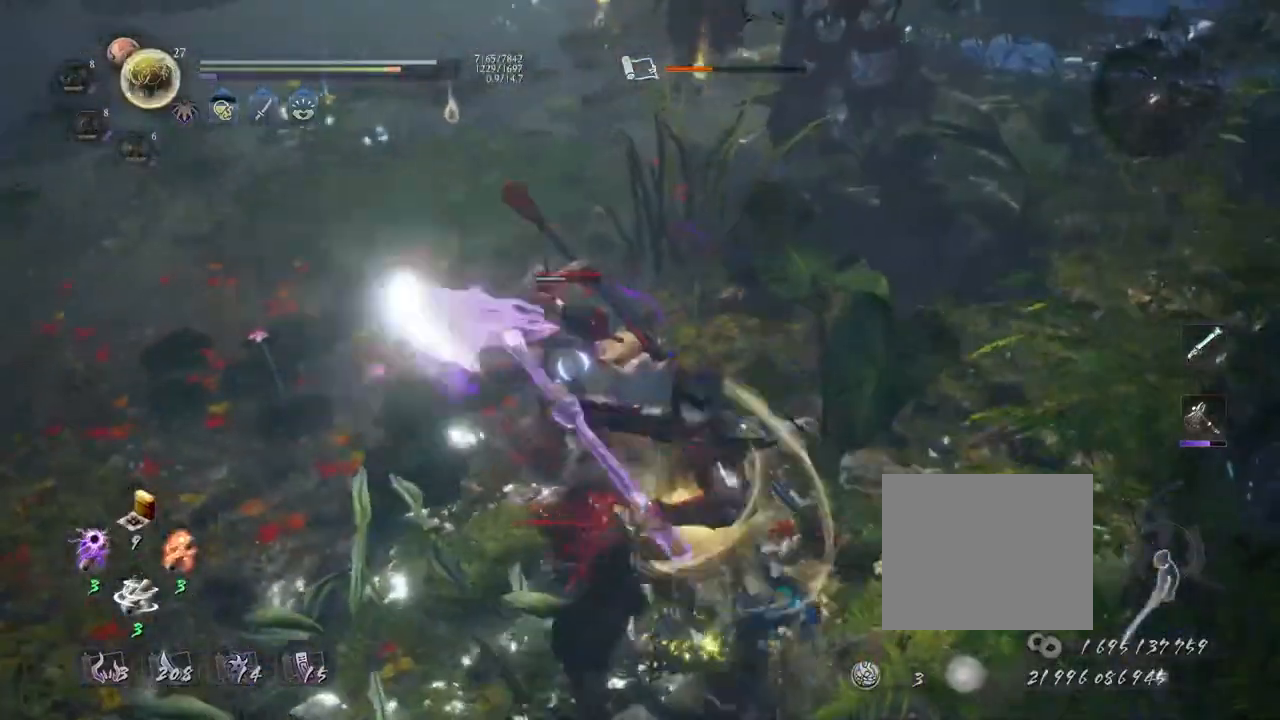
{"dt_ms": 500, "buttons": ["CROSS"], "left_stick": "center", "right_stick": "center", "events": [[67, "R1", "up"], [67, "SQUARE", "up"], [283, "L1", "down"], [383, "L1", "up"], [500, "CROSS", "down"]]}
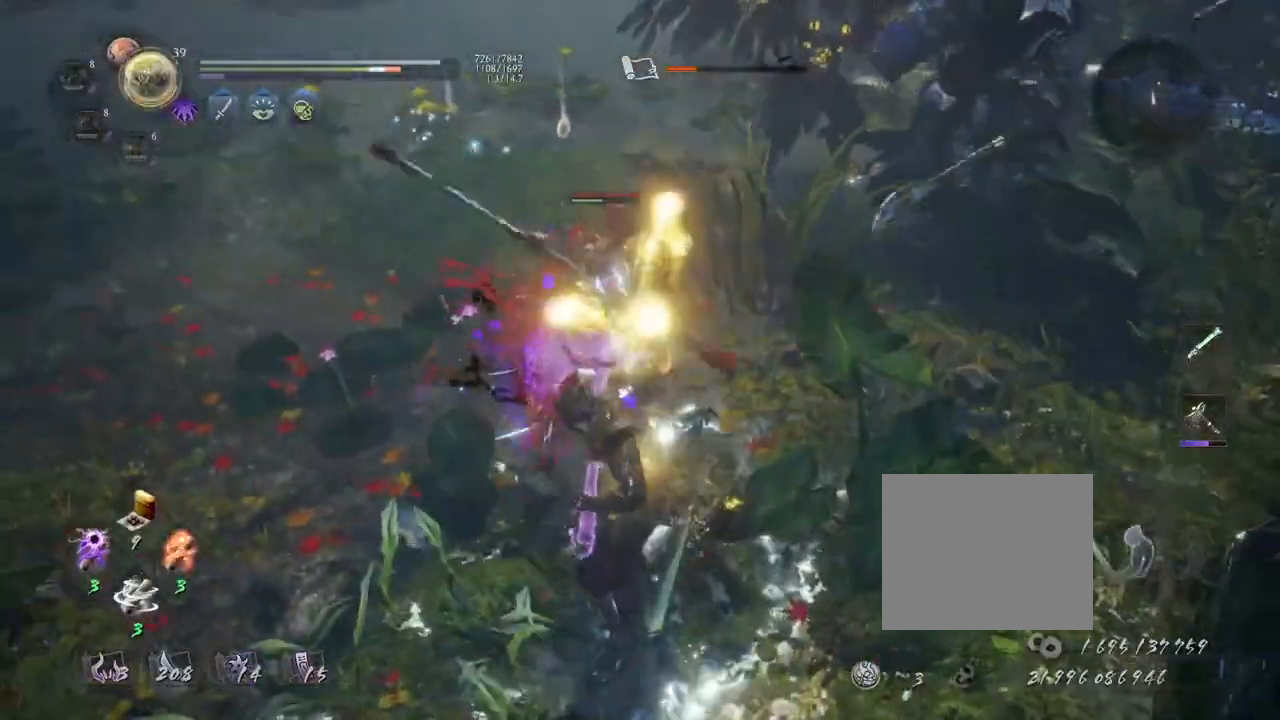
{"dt_ms": 500, "buttons": ["CROSS", "L1"], "left_stick": "up-left", "right_stick": "center", "events": [[150, "R1", "down"], [283, "L1", "down"], [283, "R1", "up"], [383, "left_stick", "up-left"]]}
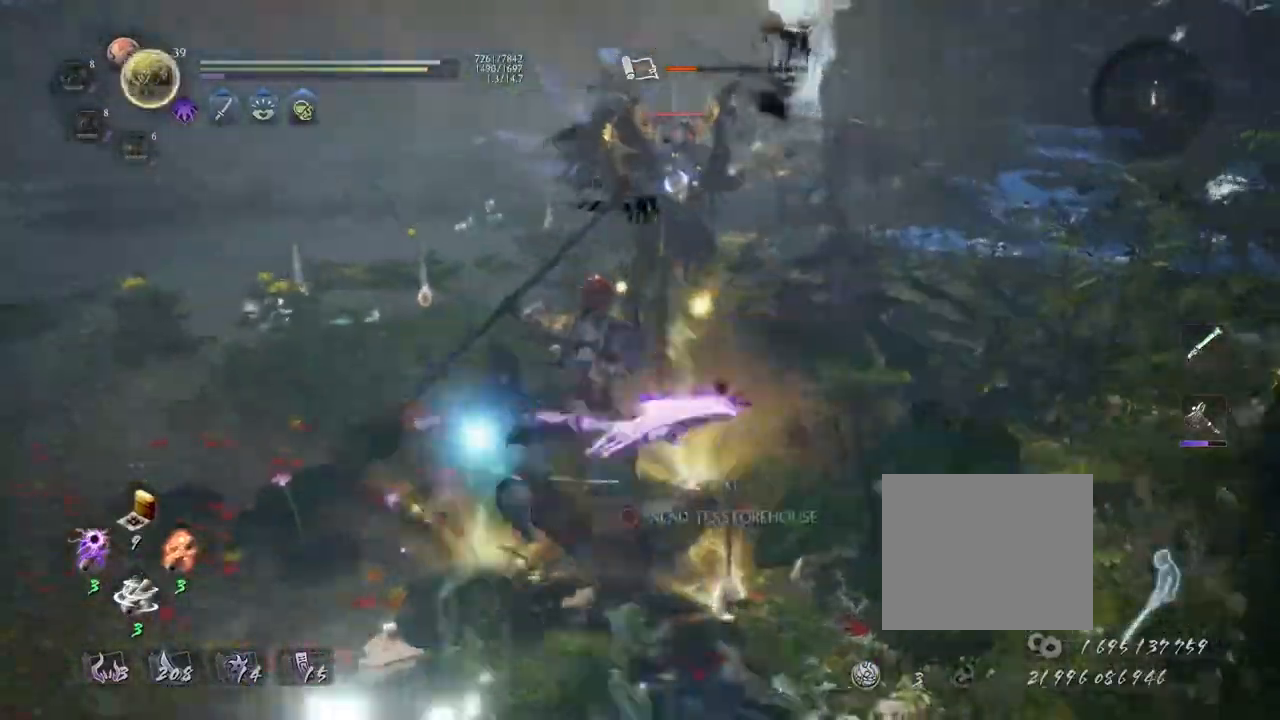
{"dt_ms": 500, "buttons": [], "left_stick": "left", "right_stick": "center", "events": [[67, "left_stick", "left"], [150, "CROSS", "up"], [183, "L1", "up"]]}
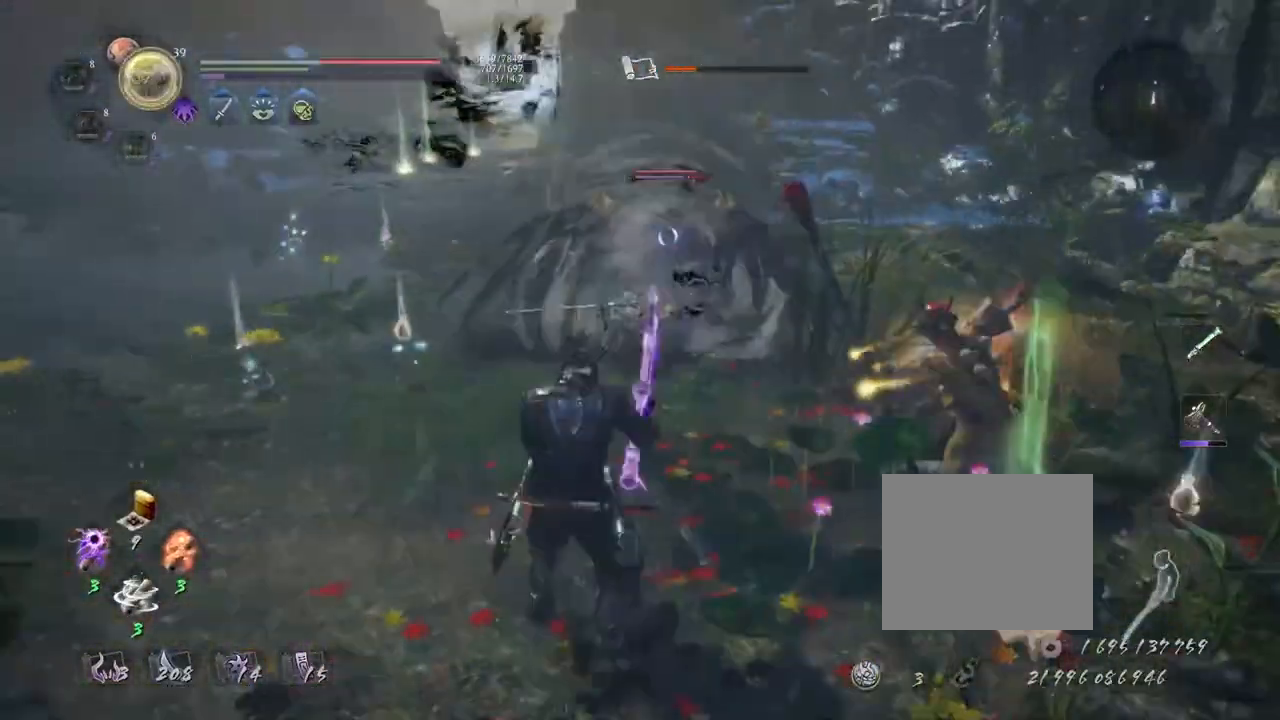
{"dt_ms": 500, "buttons": ["CROSS"], "left_stick": "up", "right_stick": "center", "events": [[100, "left_stick", "up"], [417, "CROSS", "down"]]}
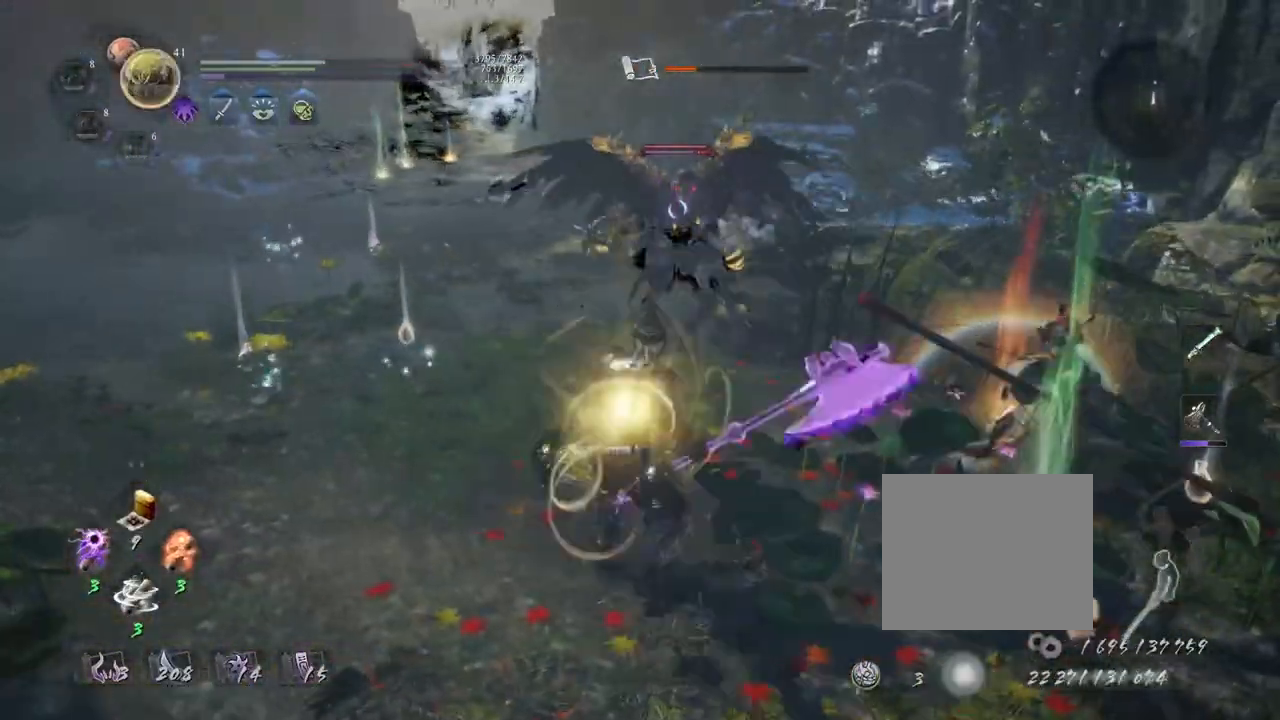
{"dt_ms": 500, "buttons": [], "left_stick": "center", "right_stick": "center", "events": [[33, "CROSS", "up"], [117, "left_stick", "center"], [133, "SQUARE", "down"], [233, "SQUARE", "up"]]}
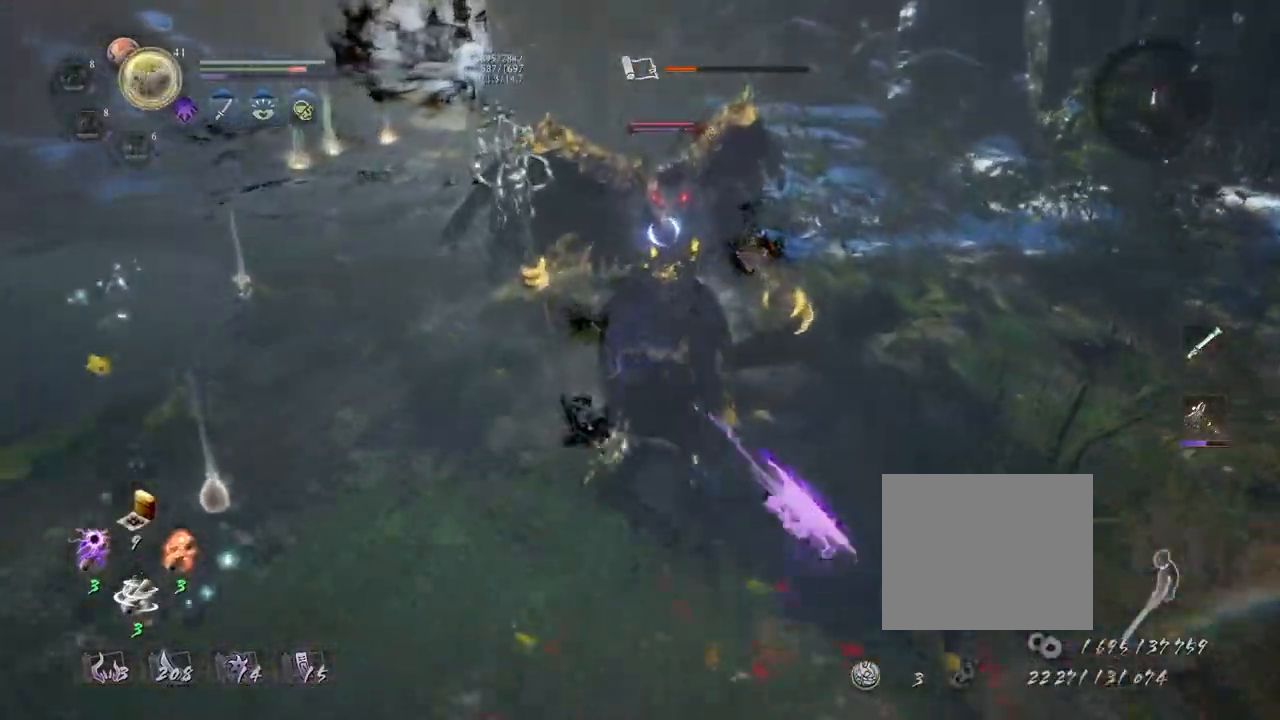
{"dt_ms": 500, "buttons": ["R1"], "left_stick": "center", "right_stick": "center", "events": [[467, "R1", "down"]]}
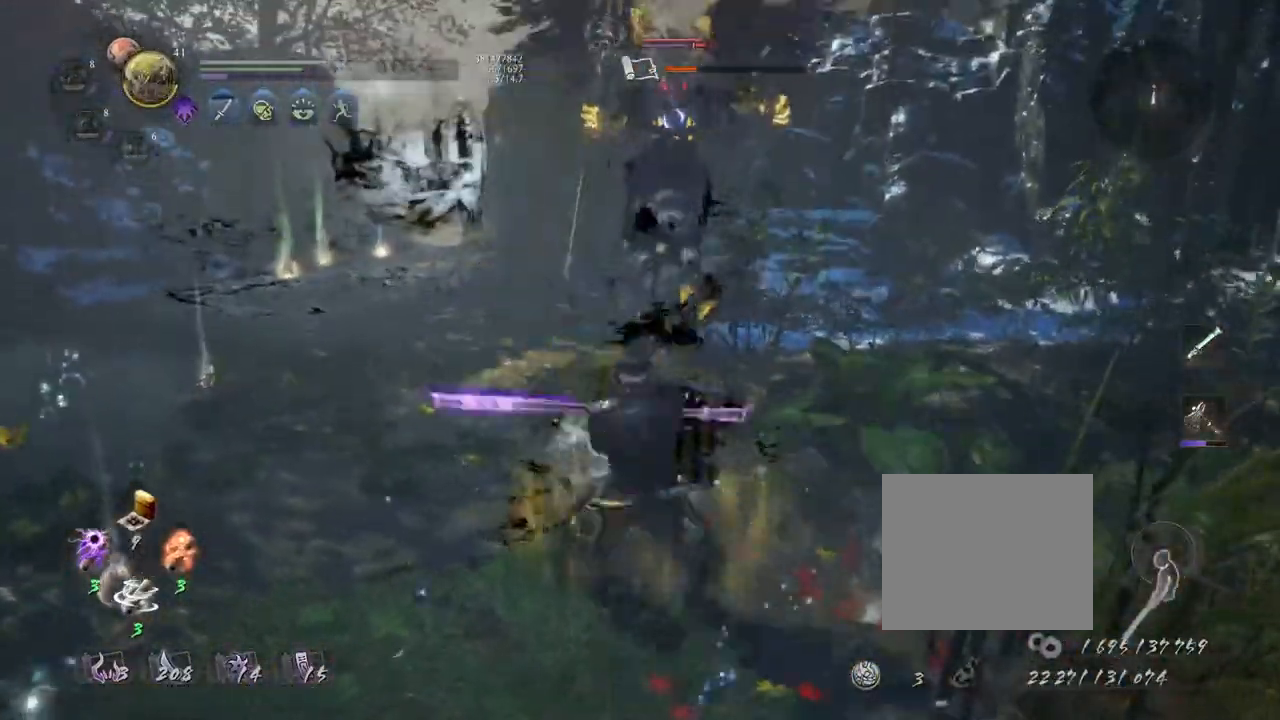
{"dt_ms": 500, "buttons": ["CIRCLE", "R1"], "left_stick": "center", "right_stick": "center", "events": [[17, "CIRCLE", "down"], [50, "DPAD_RIGHT", "down"], [133, "DPAD_RIGHT", "up"]]}
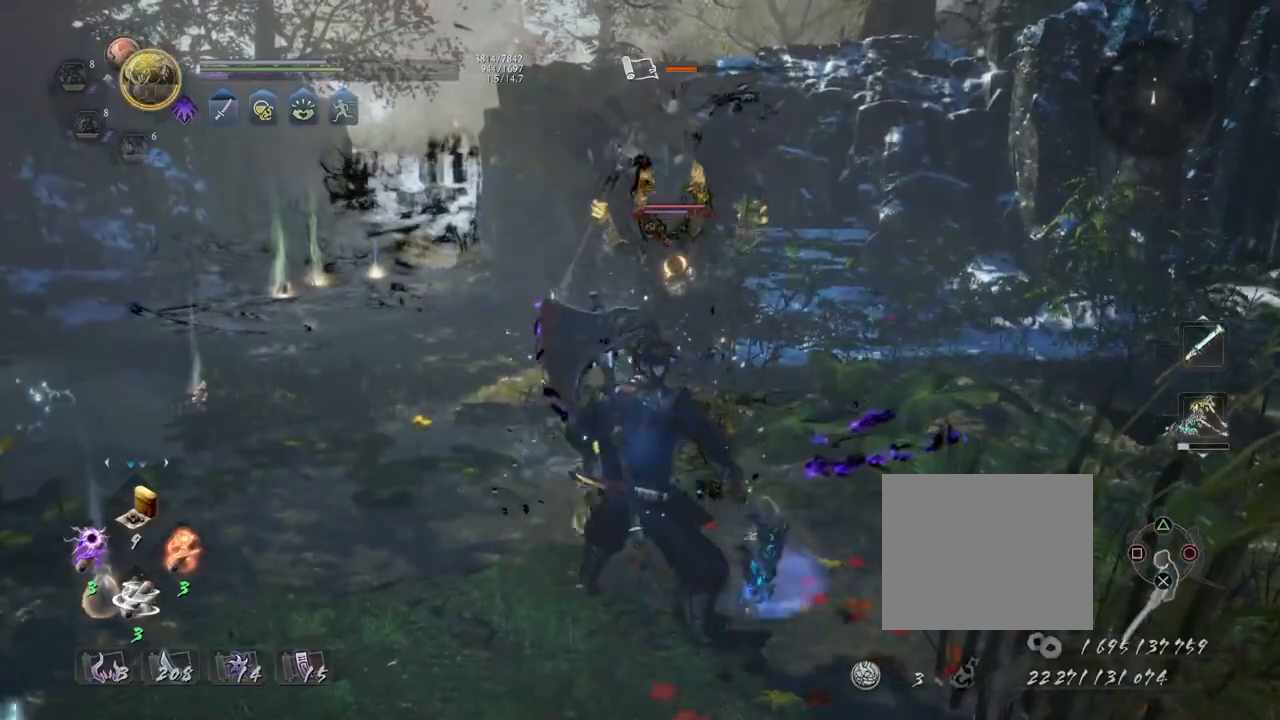
{"dt_ms": 500, "buttons": [], "left_stick": "center", "right_stick": "center", "events": [[317, "CIRCLE", "up"], [317, "R1", "up"]]}
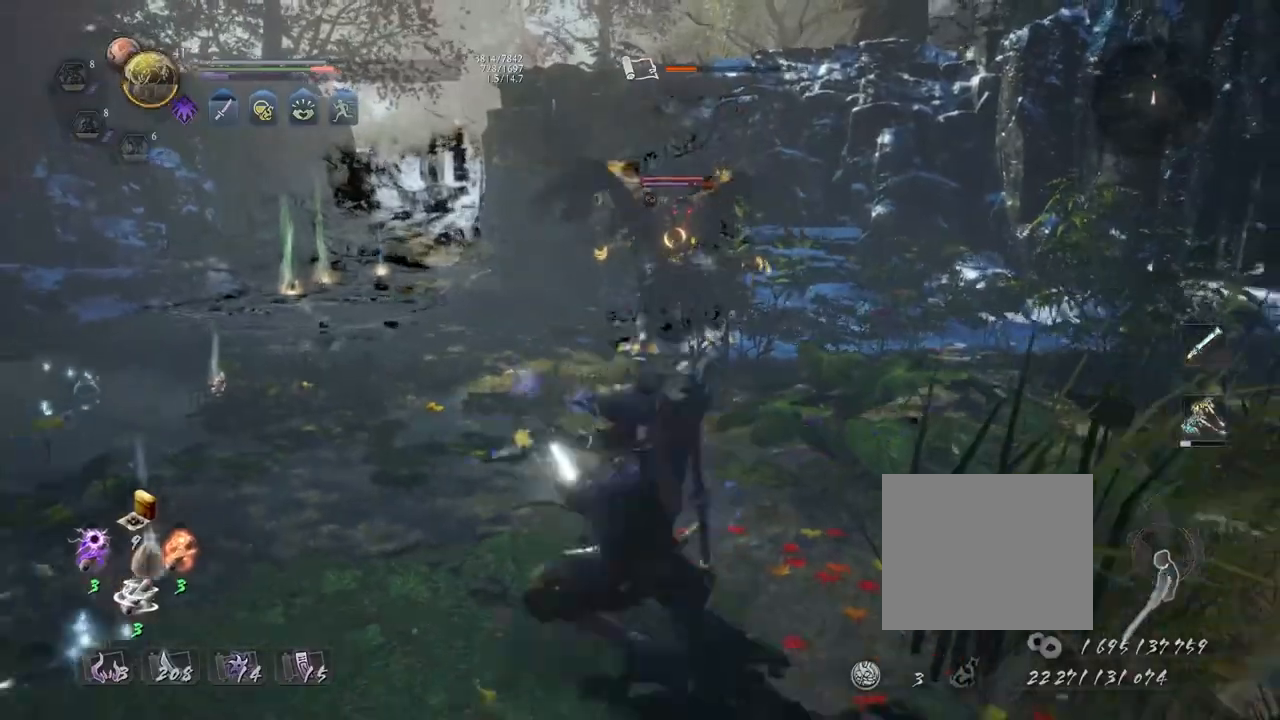
{"dt_ms": 500, "buttons": [], "left_stick": "center", "right_stick": "center", "events": []}
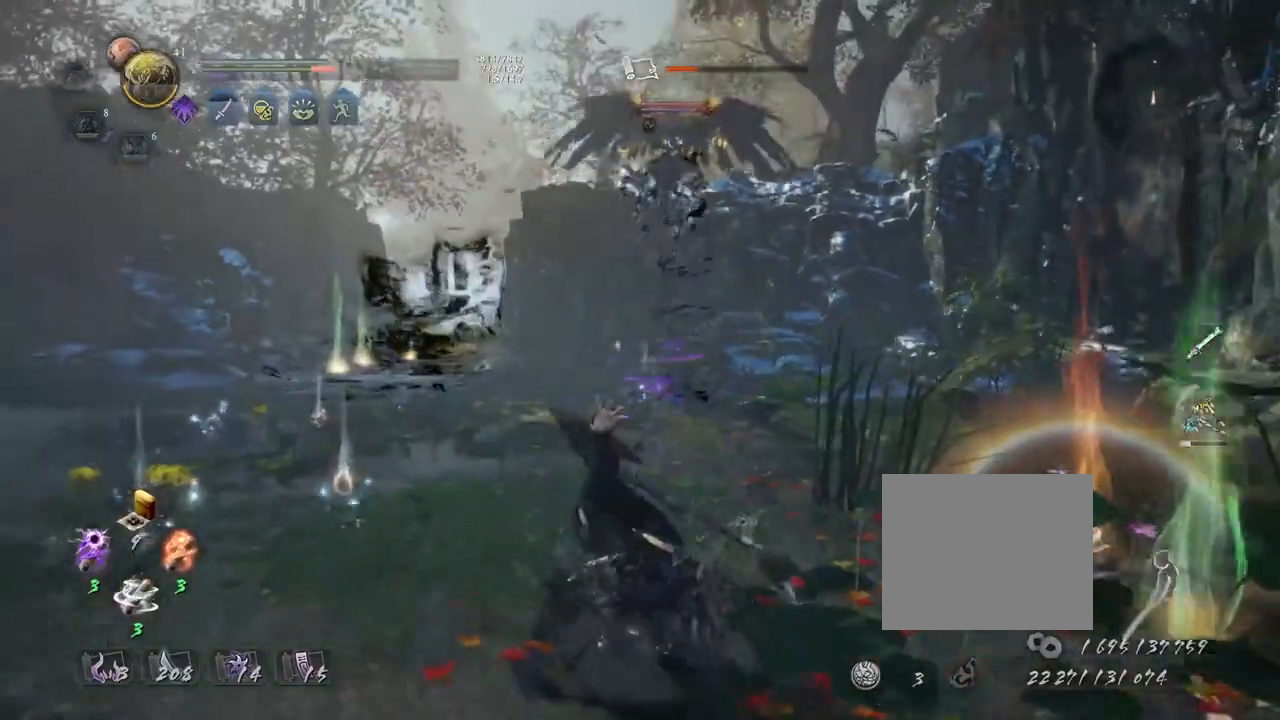
{"dt_ms": 500, "buttons": ["L1"], "left_stick": "up", "right_stick": "center", "events": [[200, "R1", "down"], [233, "SQUARE", "down"], [300, "SQUARE", "up"], [300, "TRIANGLE", "down"], [350, "TRIANGLE", "up"], [383, "R1", "up"], [417, "L1", "down"], [433, "left_stick", "up"]]}
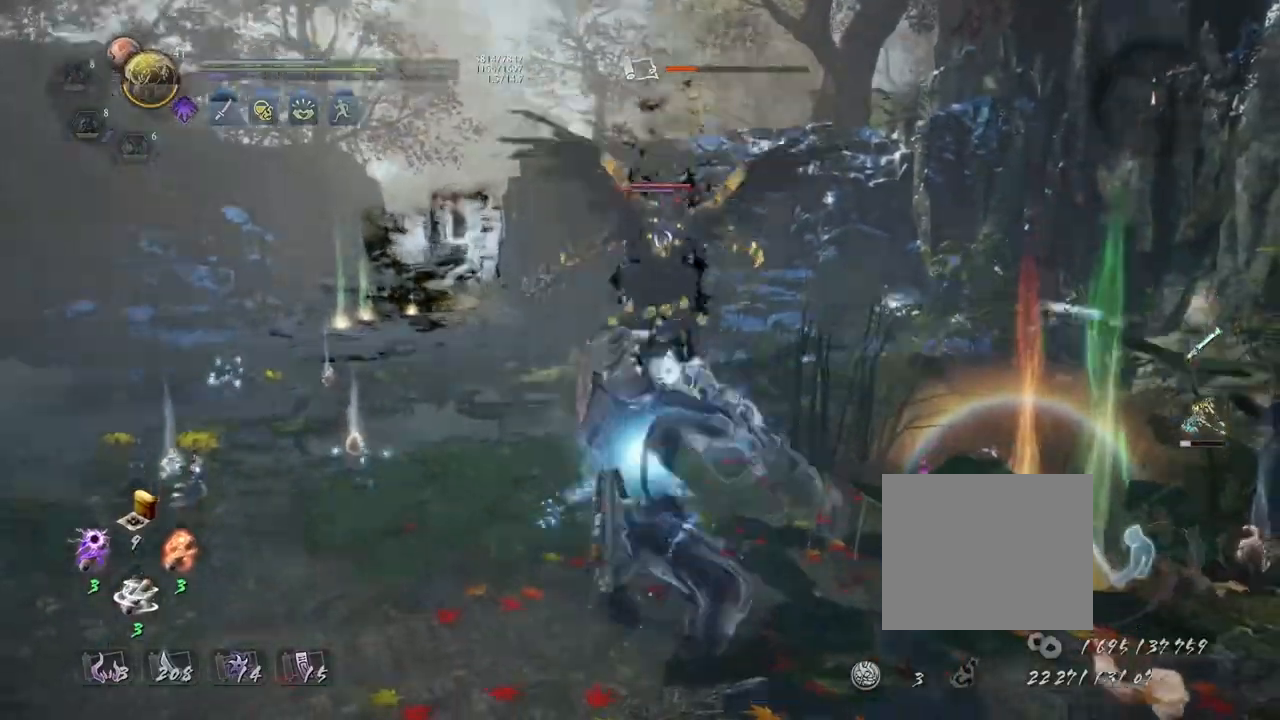
{"dt_ms": 500, "buttons": [], "left_stick": "center", "right_stick": "center", "events": [[17, "CROSS", "down"], [100, "CROSS", "up"], [133, "L1", "up"], [133, "left_stick", "center"], [200, "TRIANGLE", "down"], [500, "TRIANGLE", "up"]]}
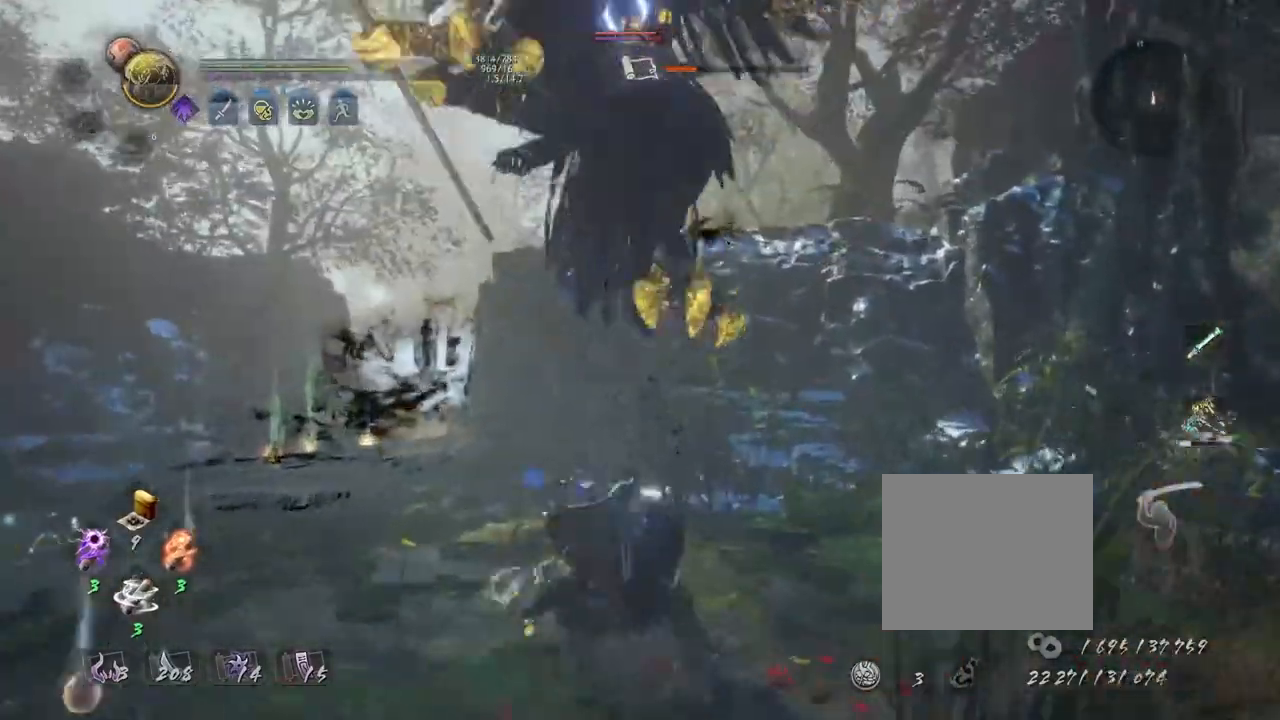
{"dt_ms": 500, "buttons": ["CROSS", "R1"], "left_stick": "center", "right_stick": "center", "events": [[17, "TRIANGLE", "down"], [100, "TRIANGLE", "up"], [383, "R1", "down"], [417, "CROSS", "down"]]}
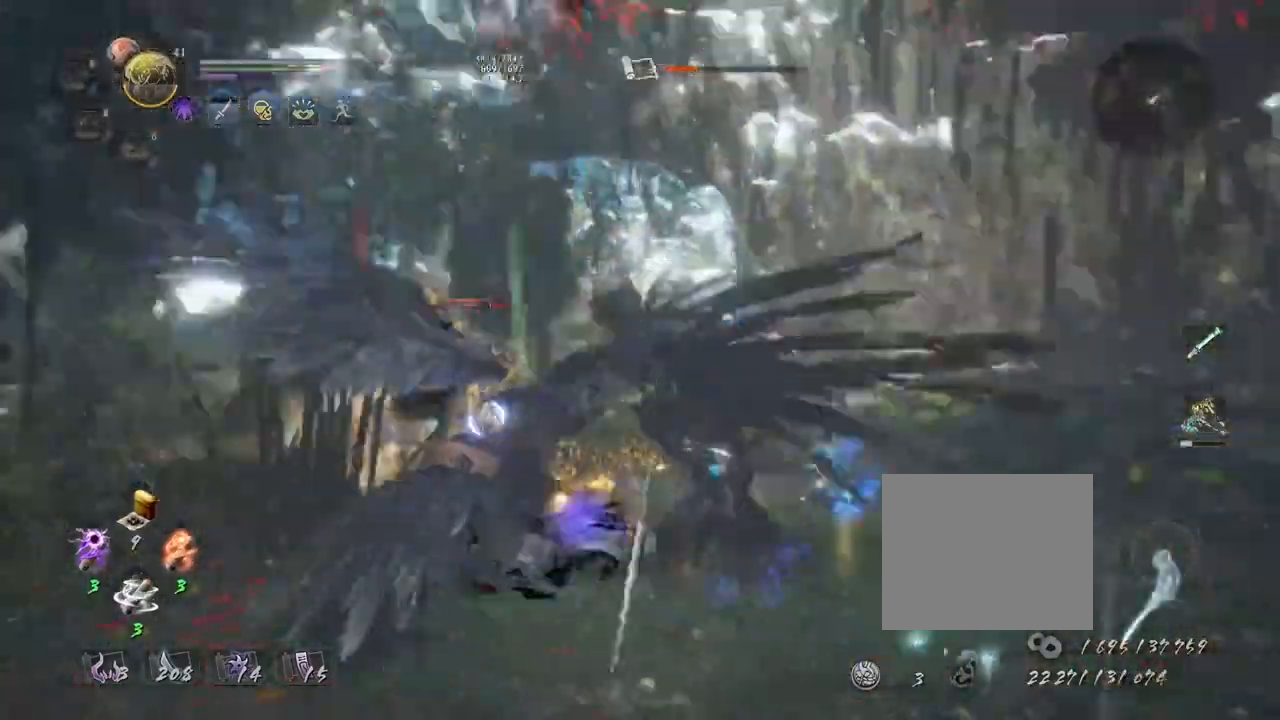
{"dt_ms": 500, "buttons": ["CROSS", "TRIANGLE"], "left_stick": "center", "right_stick": "center", "events": [[17, "R1", "up"], [33, "CROSS", "up"], [233, "CROSS", "down"], [400, "CROSS", "up"], [400, "TRIANGLE", "down"], [483, "CROSS", "down"]]}
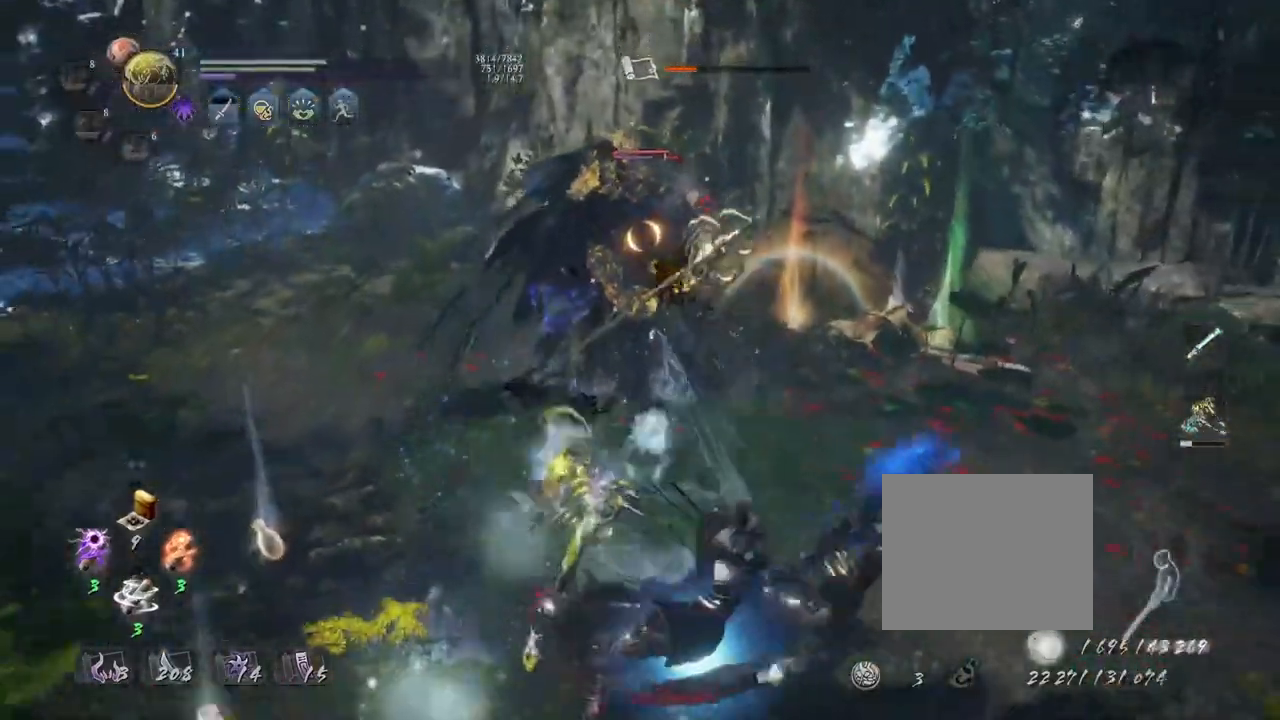
{"dt_ms": 500, "buttons": [], "left_stick": "center", "right_stick": "center", "events": [[33, "CROSS", "up"], [33, "TRIANGLE", "up"]]}
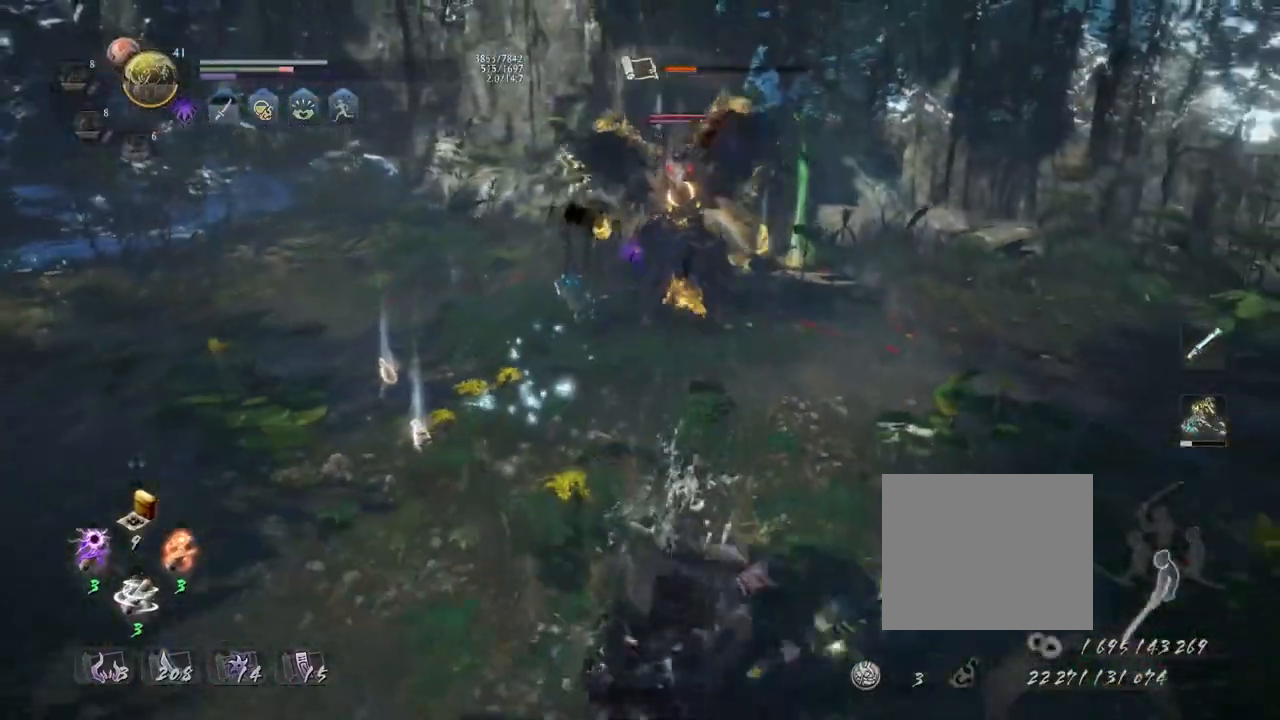
{"dt_ms": 1000, "buttons": ["CROSS", "L1"], "left_stick": "center", "right_stick": "center"}
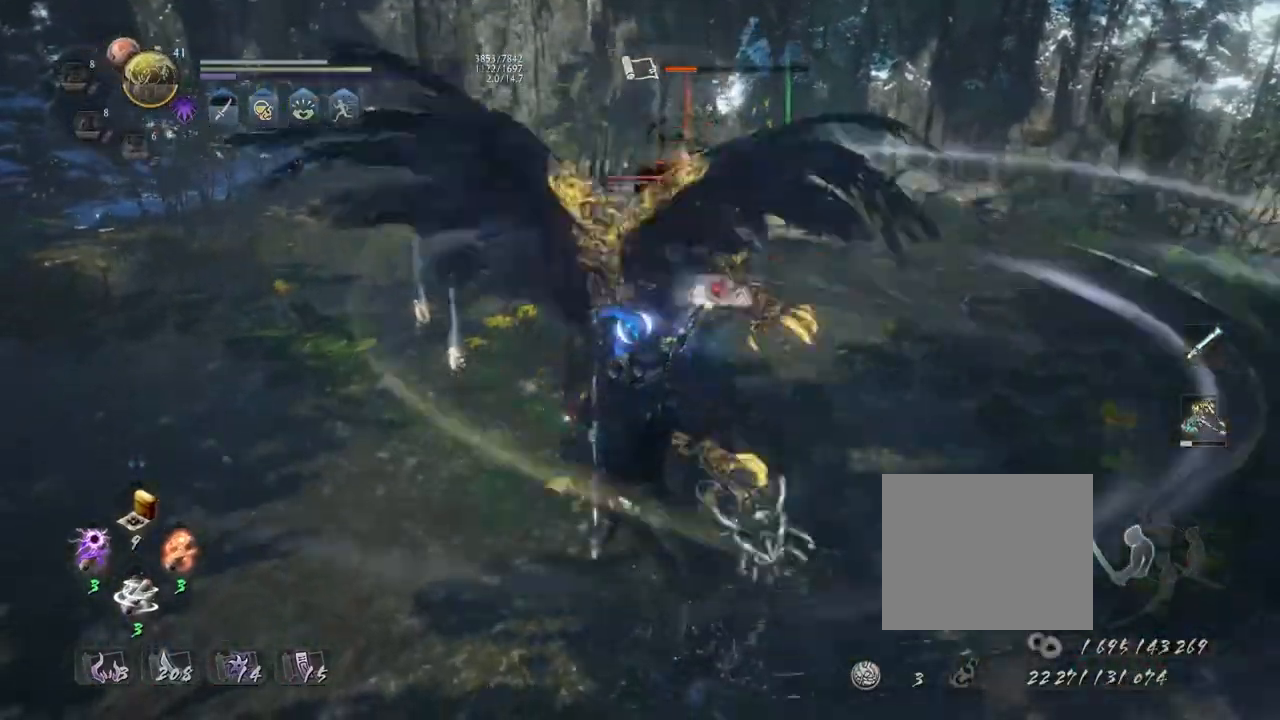
{"dt_ms": 500, "buttons": [], "left_stick": "center", "right_stick": "center", "events": [[33, "CROSS", "up"], [33, "TRIANGLE", "down"], [133, "TRIANGLE", "up"], [150, "CROSS", "down"], [217, "TRIANGLE", "down"], [317, "TRIANGLE", "up"], [333, "CROSS", "up"], [433, "L1", "up"]]}
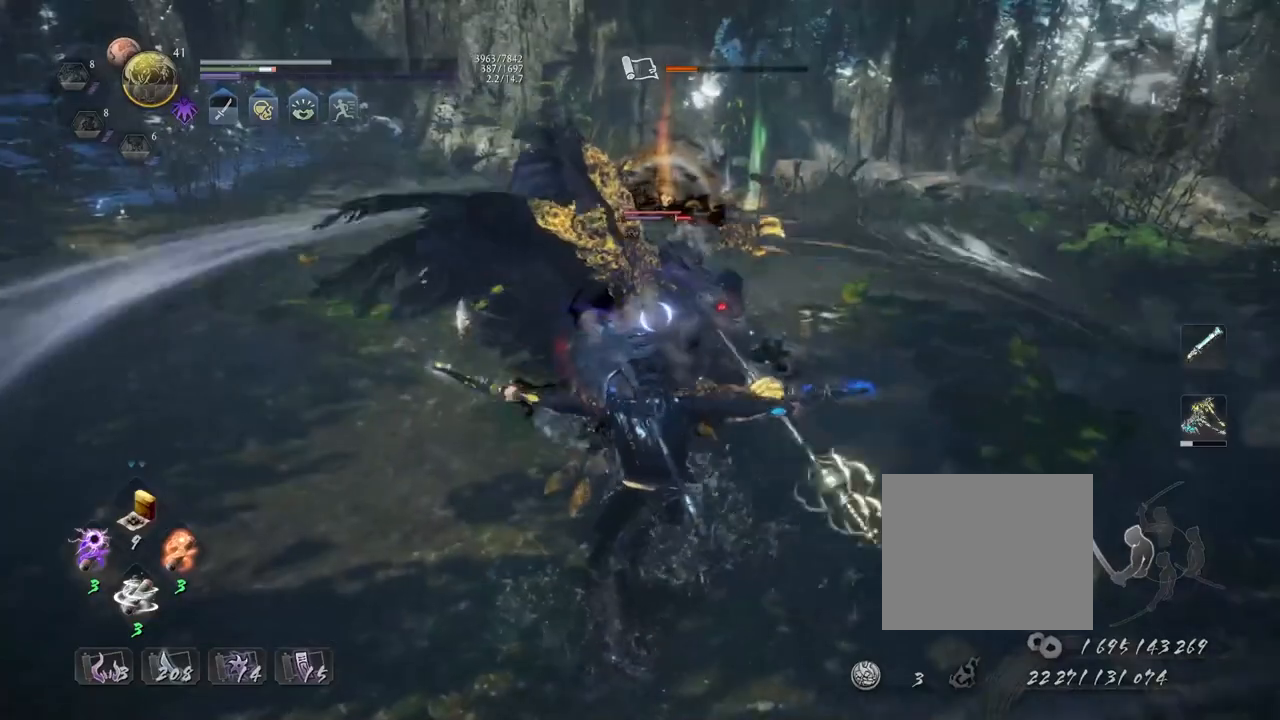
{"dt_ms": 500, "buttons": ["R1"], "left_stick": "center", "right_stick": "center", "events": [[483, "R1", "down"]]}
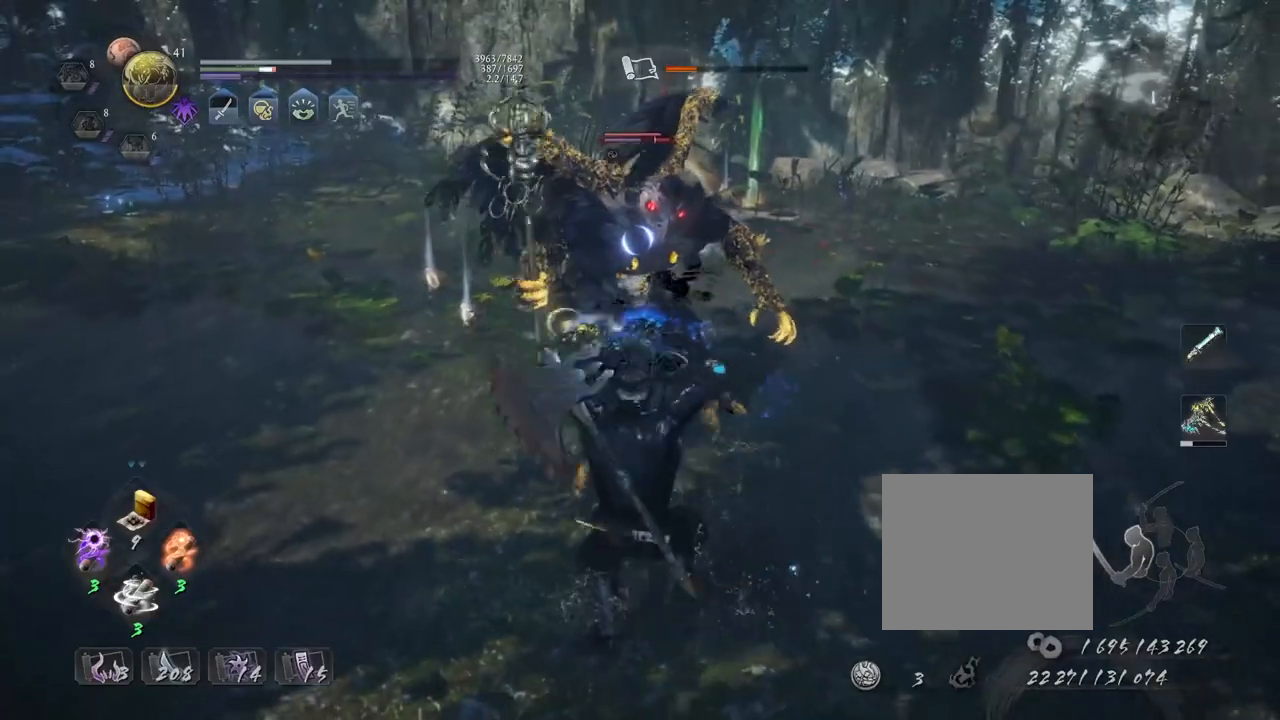
{"dt_ms": 500, "buttons": ["TRIANGLE"], "left_stick": "center", "right_stick": "center", "events": [[17, "SQUARE", "down"], [67, "SQUARE", "up"], [67, "TRIANGLE", "down"], [100, "TRIANGLE", "up"], [150, "R1", "up"], [200, "TRIANGLE", "down"]]}
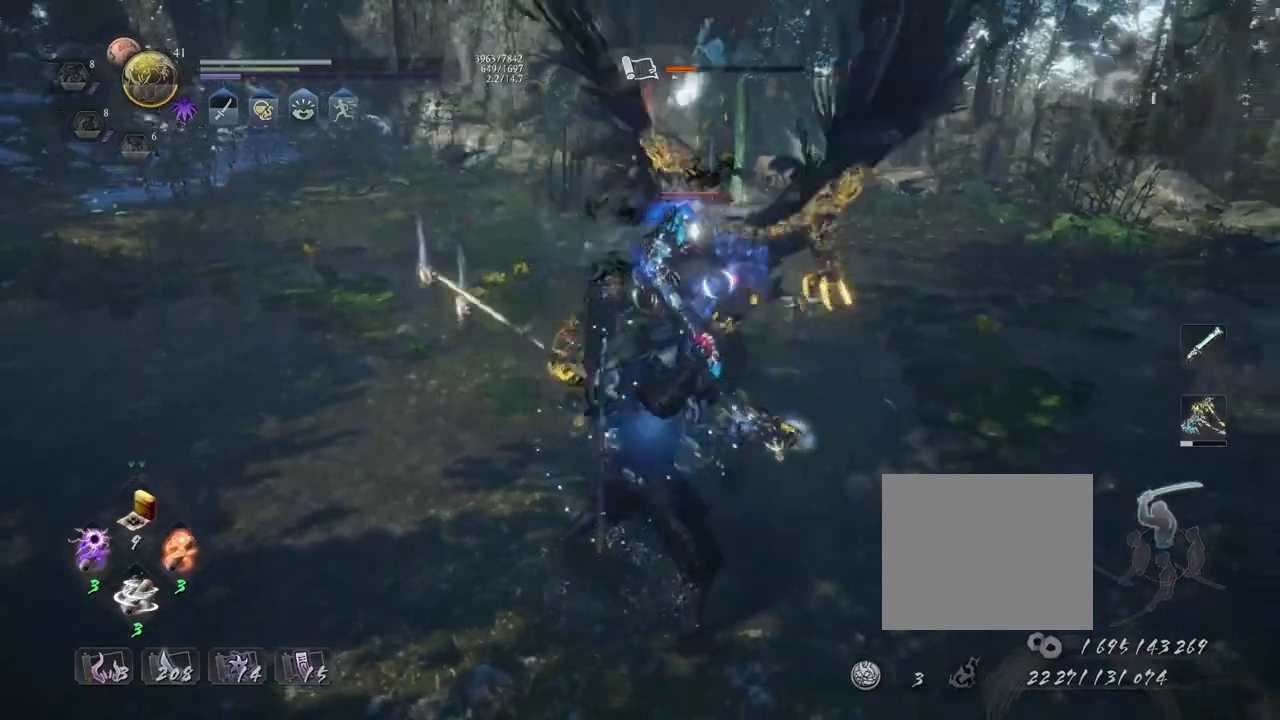
{"dt_ms": 500, "buttons": ["TRIANGLE"], "left_stick": "center", "right_stick": "center", "events": []}
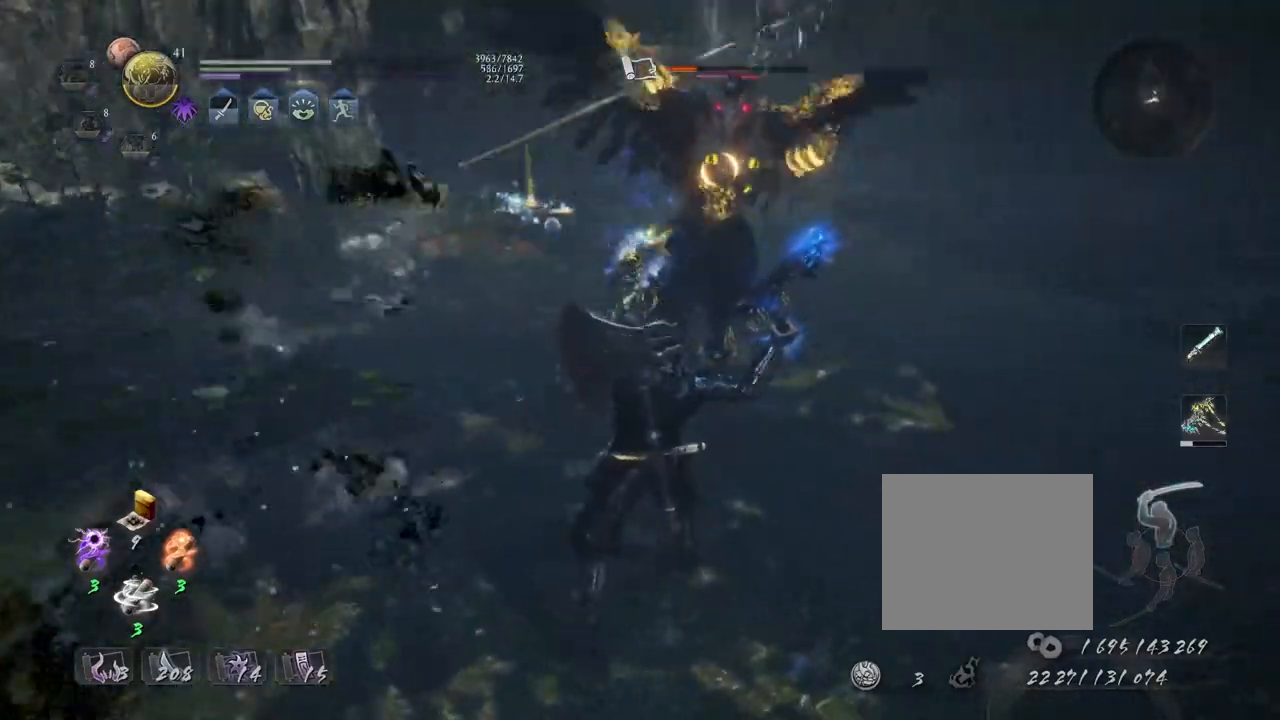
{"dt_ms": 500, "buttons": [], "left_stick": "center", "right_stick": "center", "events": [[117, "TRIANGLE", "up"], [283, "R1", "down"], [300, "CROSS", "down"], [400, "R1", "up"], [417, "CROSS", "up"]]}
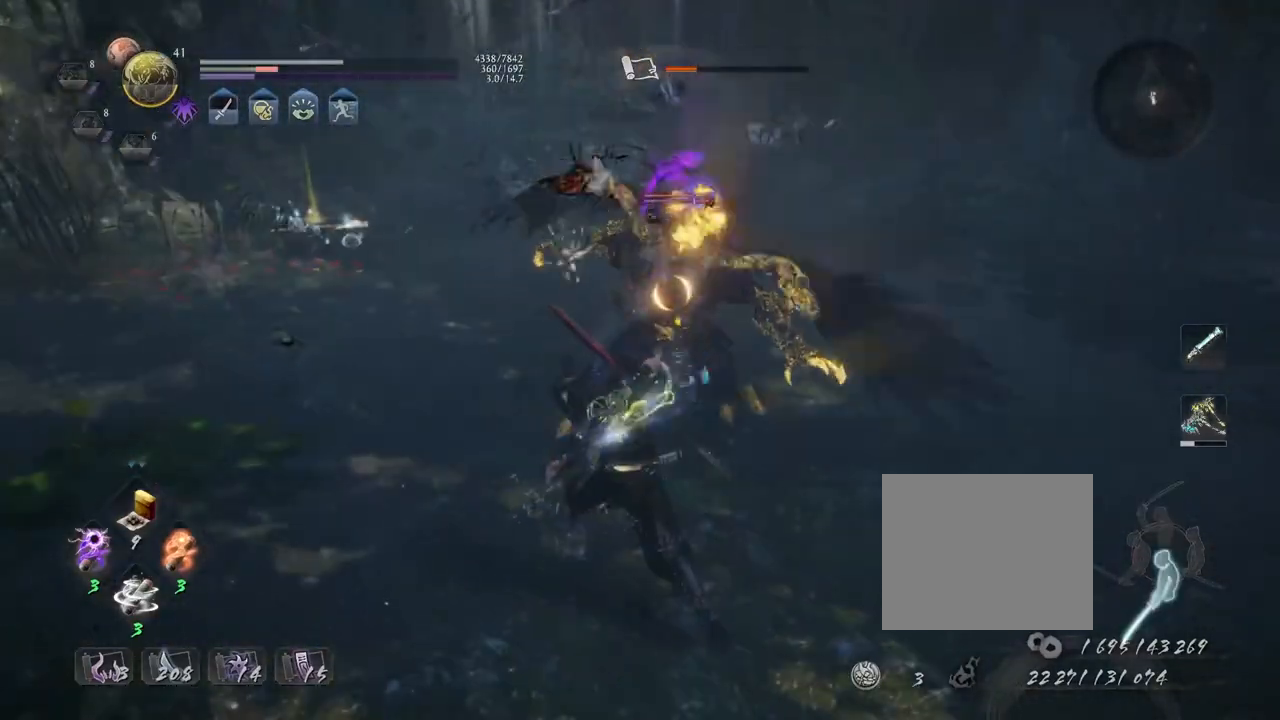
{"dt_ms": 500, "buttons": ["R1"], "left_stick": "center", "right_stick": "center", "events": [[450, "R1", "down"]]}
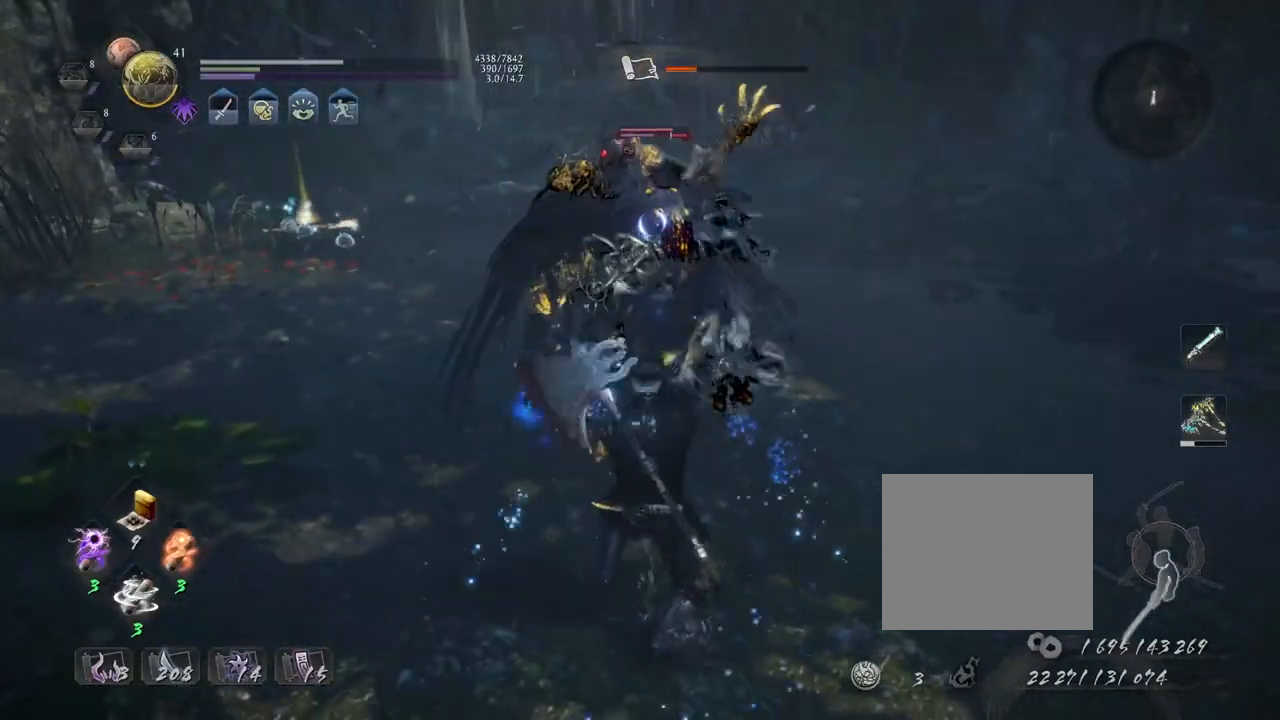
{"dt_ms": 500, "buttons": ["CROSS"], "left_stick": "center", "right_stick": "center", "events": [[50, "SQUARE", "down"], [133, "R1", "up"], [133, "SQUARE", "up"], [167, "L1", "down"], [183, "left_stick", "down-left"], [250, "CROSS", "down"], [400, "L1", "up"], [400, "left_stick", "center"]]}
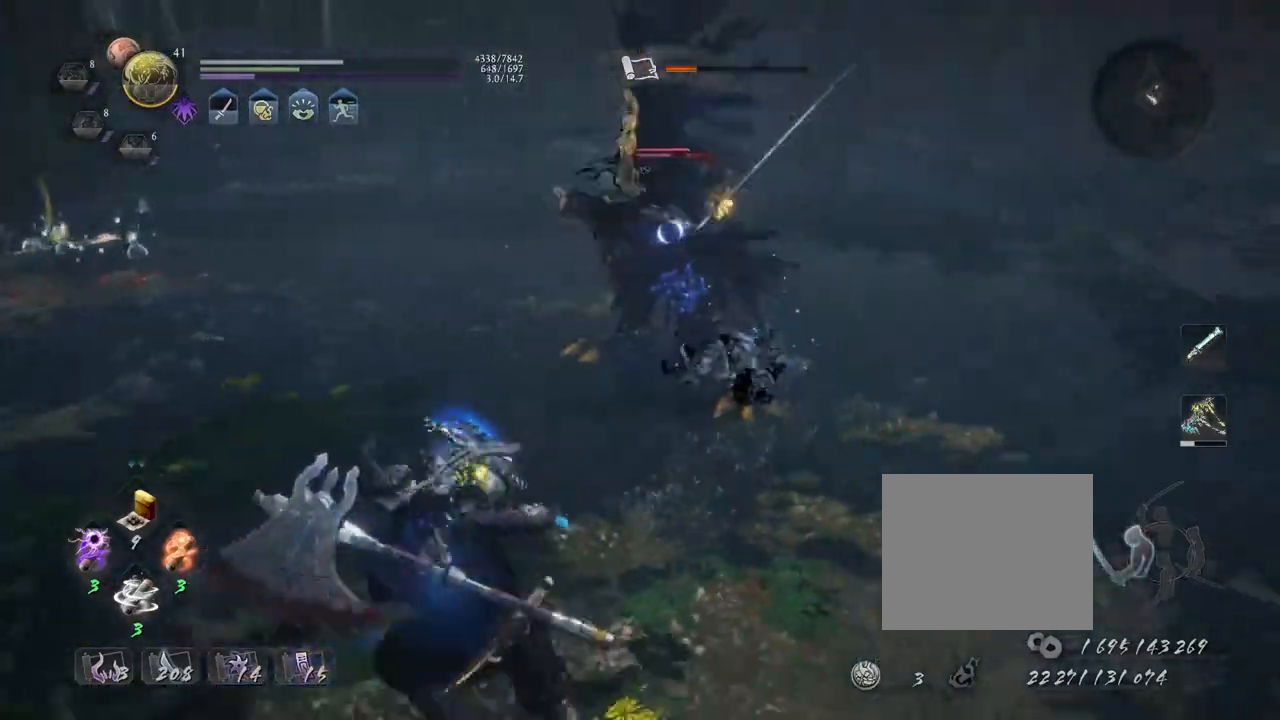
{"dt_ms": 500, "buttons": [], "left_stick": "left", "right_stick": "center", "events": [[100, "left_stick", "down-right"], [183, "CROSS", "up"], [217, "R1", "down"], [250, "SQUARE", "down"], [333, "SQUARE", "up"], [350, "R1", "up"], [450, "left_stick", "left"]]}
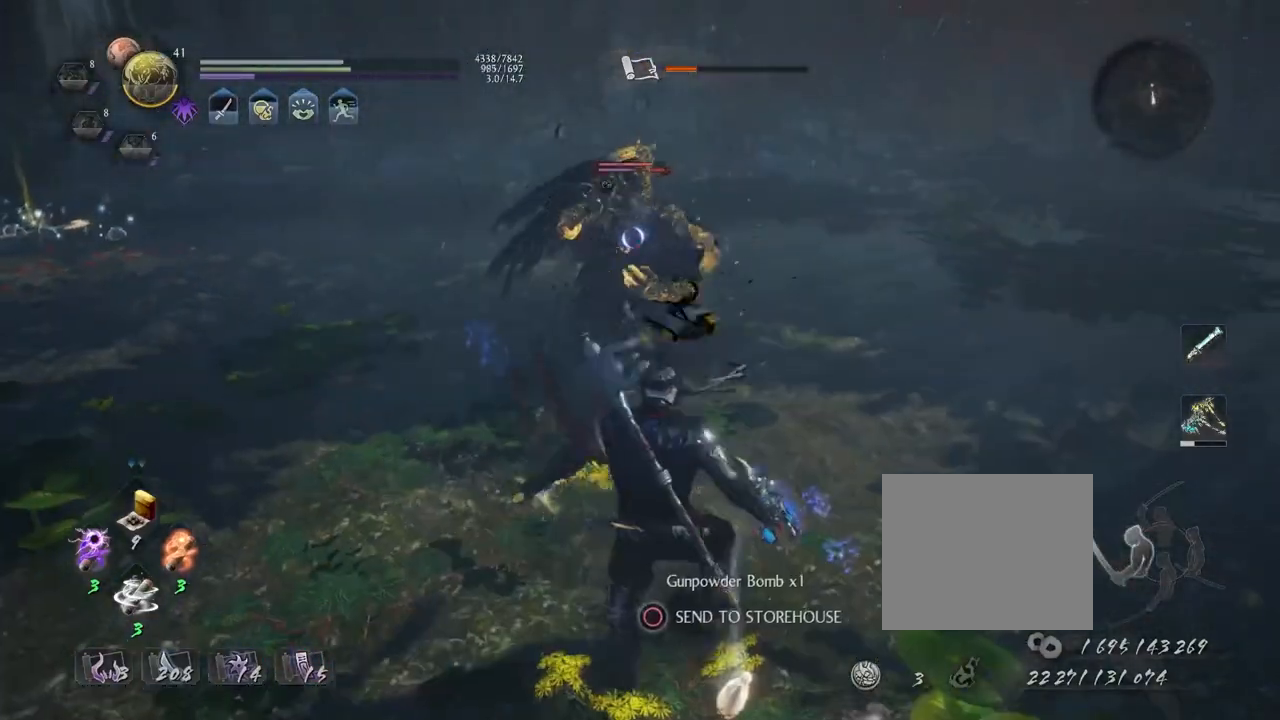
{"dt_ms": 500, "buttons": ["SQUARE"], "left_stick": "center", "right_stick": "center", "events": [[67, "L1", "down"], [83, "left_stick", "up-left"], [233, "CROSS", "down"], [333, "CROSS", "up"], [350, "L1", "up"], [350, "left_stick", "center"], [450, "SQUARE", "down"]]}
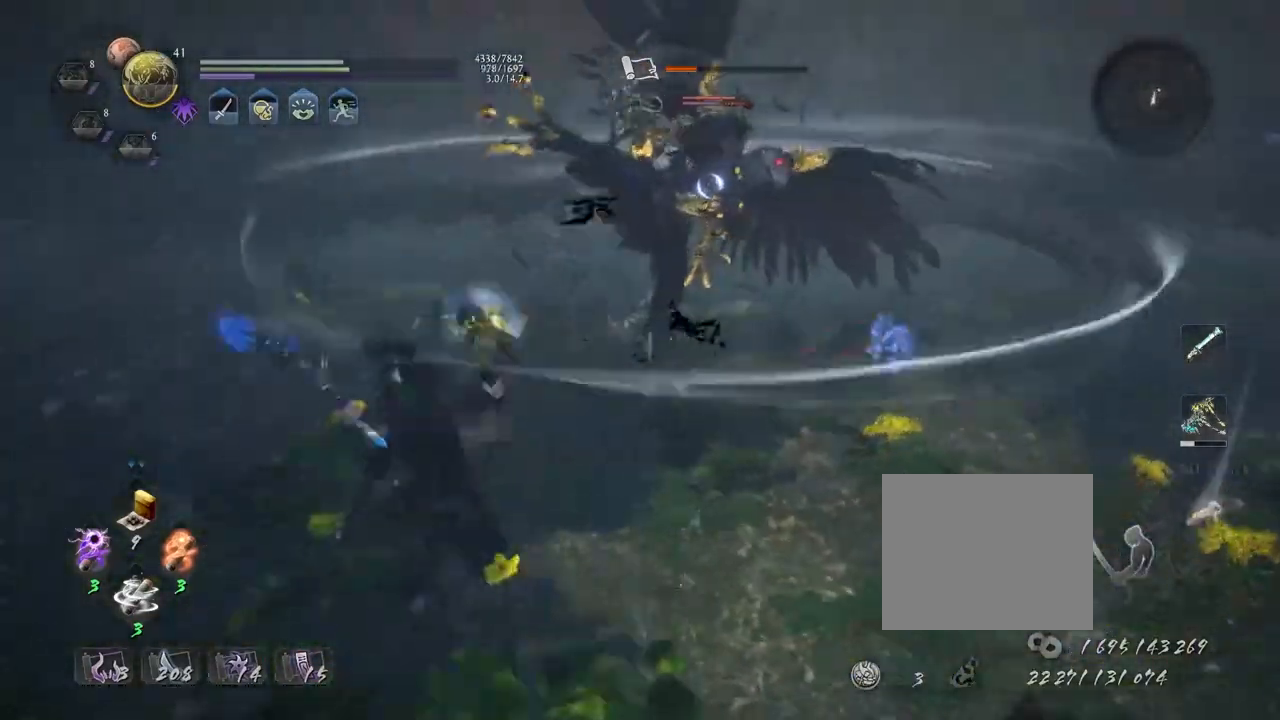
{"dt_ms": 500, "buttons": ["TRIANGLE"], "left_stick": "down", "right_stick": "center", "events": [[17, "SQUARE", "up"], [183, "left_stick", "down"], [267, "TRIANGLE", "down"], [350, "TRIANGLE", "up"], [450, "TRIANGLE", "down"]]}
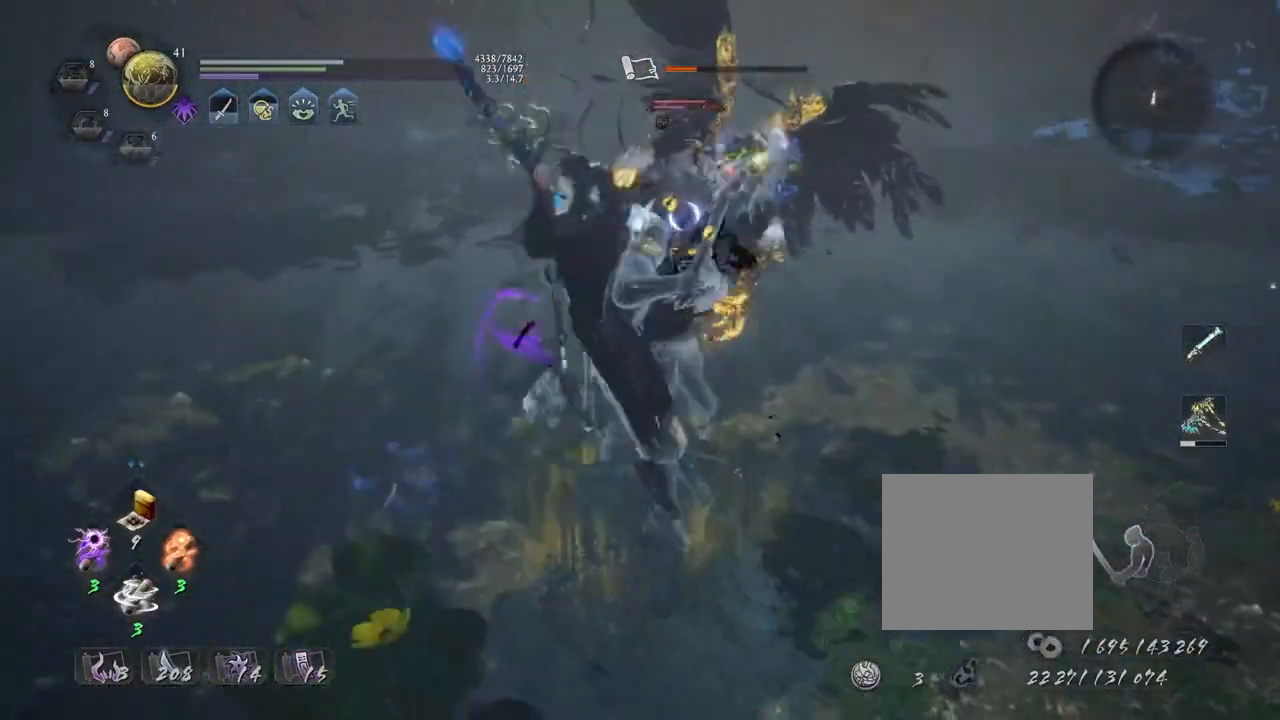
{"dt_ms": 500, "buttons": [], "left_stick": "center", "right_stick": "center", "events": [[33, "TRIANGLE", "up"], [133, "TRIANGLE", "down"], [200, "TRIANGLE", "up"], [300, "left_stick", "center"]]}